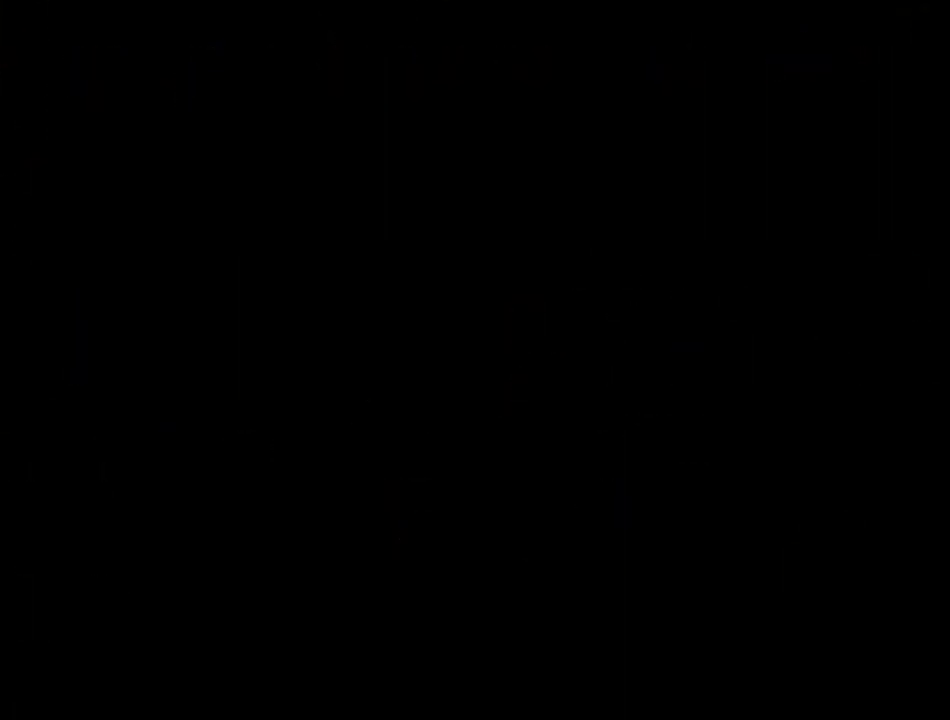
Gameplay with a controller (PlayStation layout); each line is a JSON object with the inputs held at the frame after it. "events" lists button and stick changes between this image and that frame as [ms after this image, input, new state], when the widget could be followed in between. Not read: L3 R3.
{"buttons": [], "events": []}
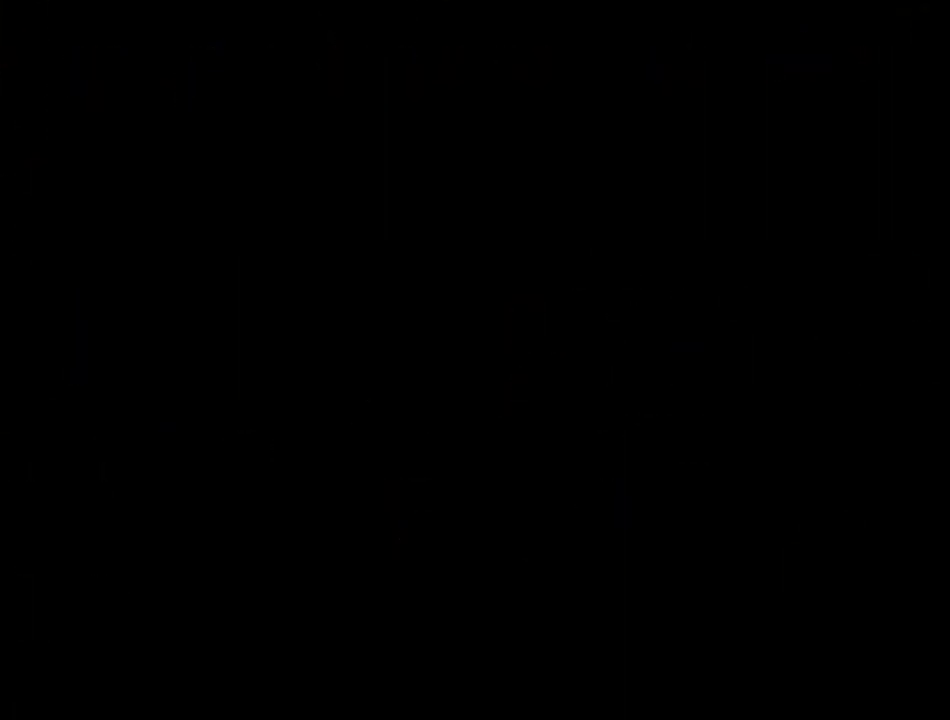
{"buttons": [], "events": []}
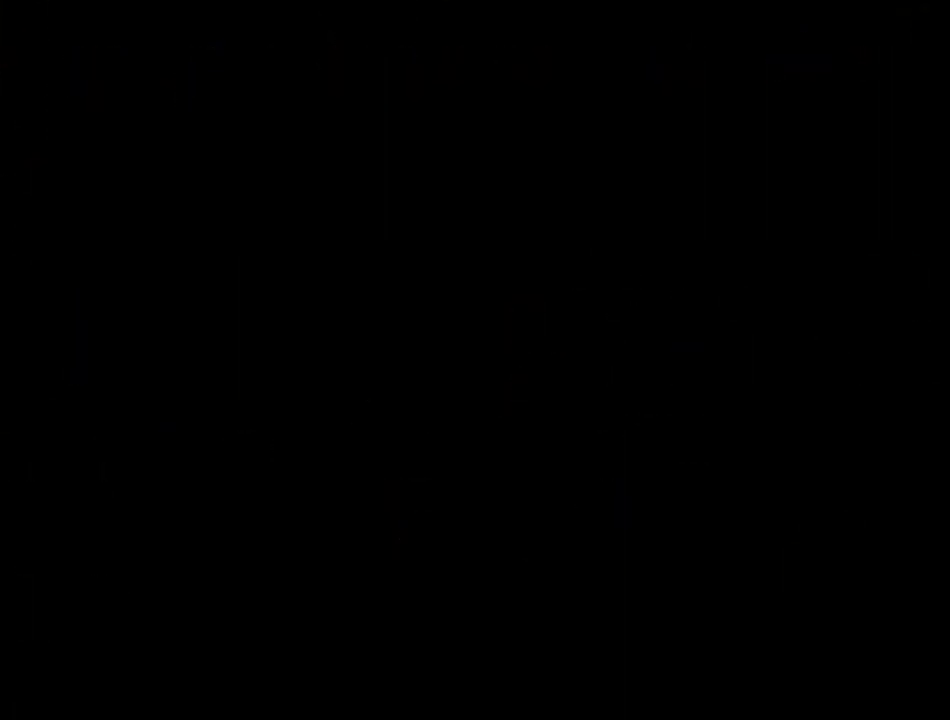
{"buttons": [], "events": []}
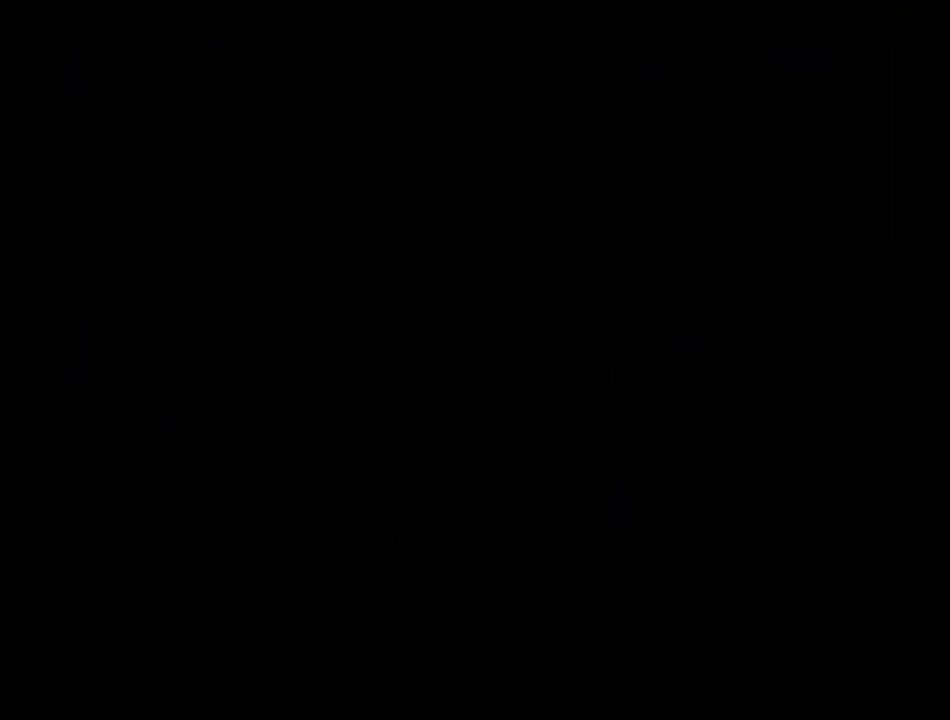
{"buttons": [], "events": []}
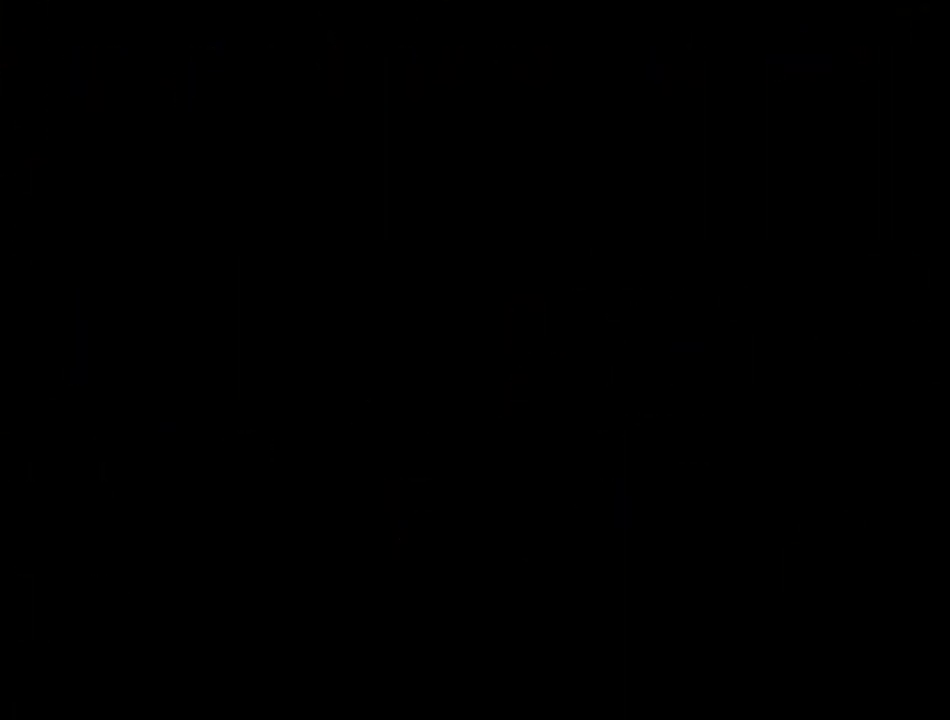
{"buttons": [], "events": []}
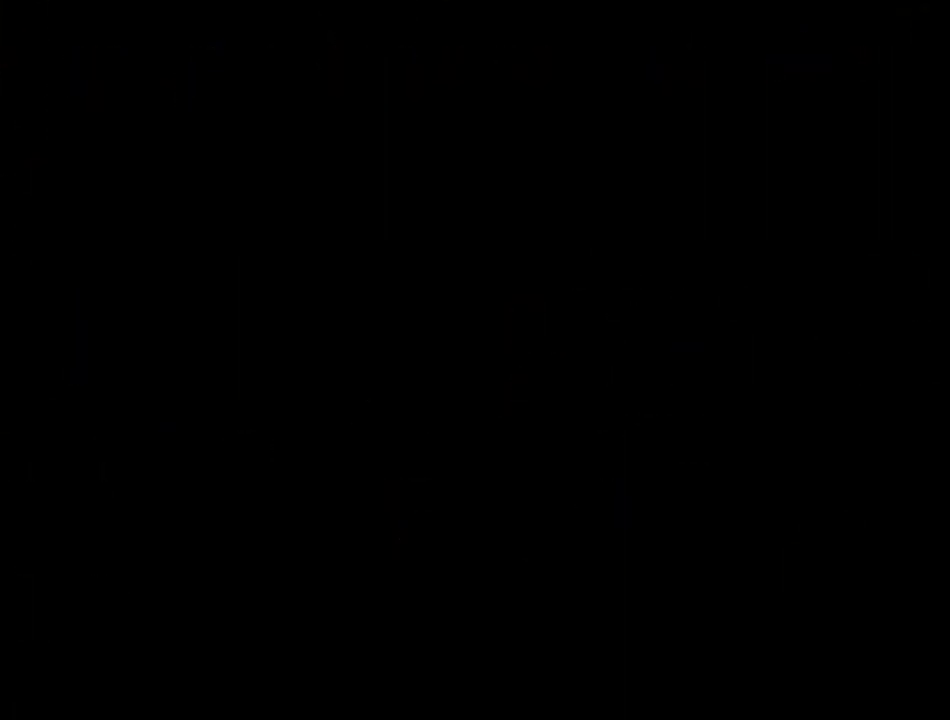
{"buttons": [], "events": []}
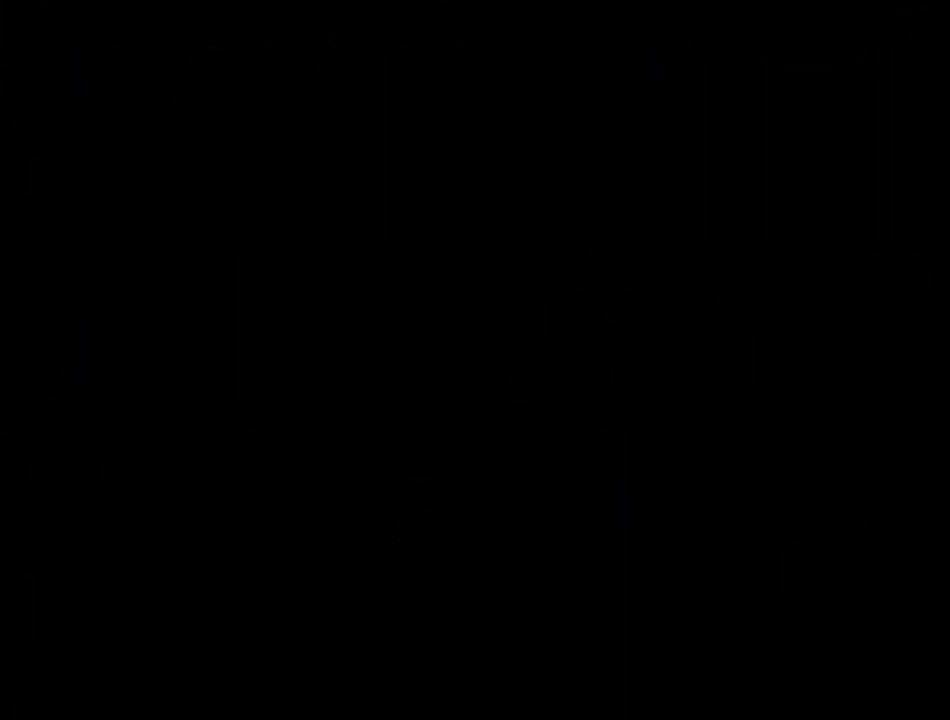
{"buttons": [], "events": []}
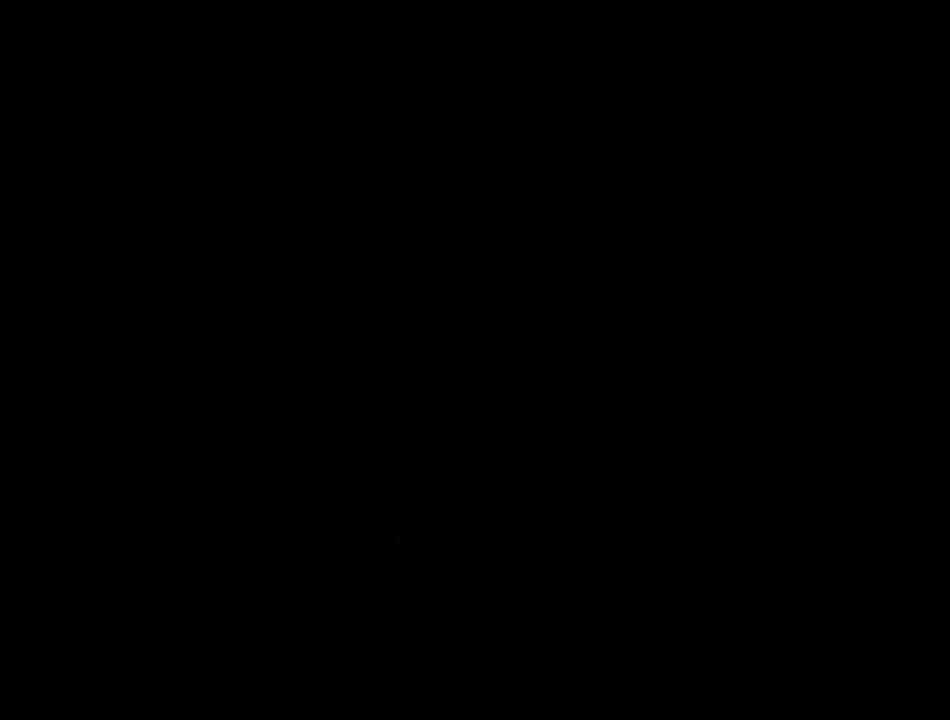
{"buttons": [], "events": []}
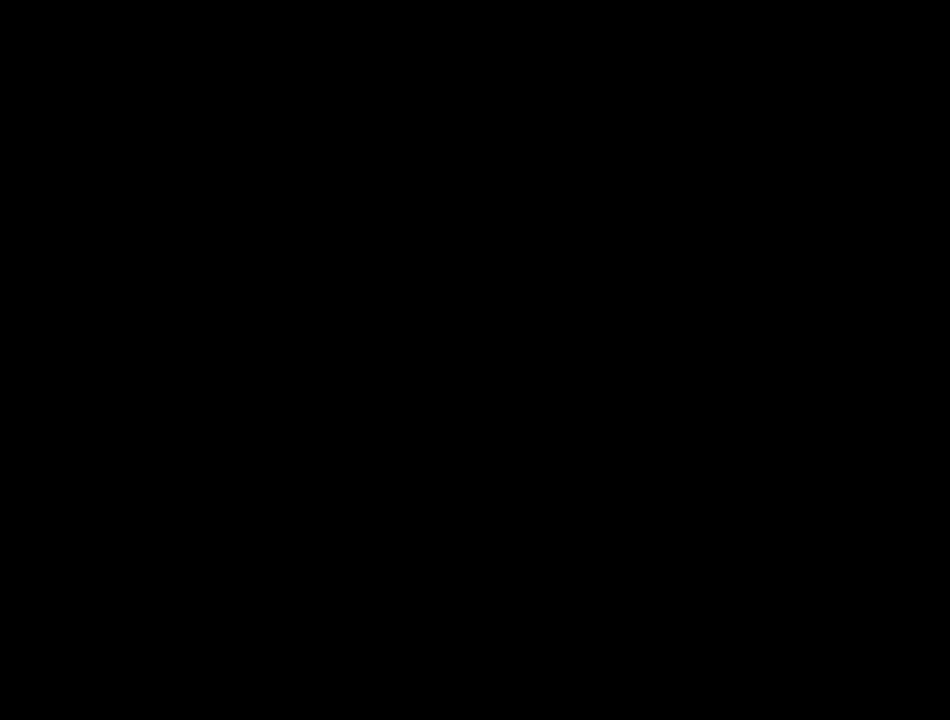
{"buttons": [], "events": []}
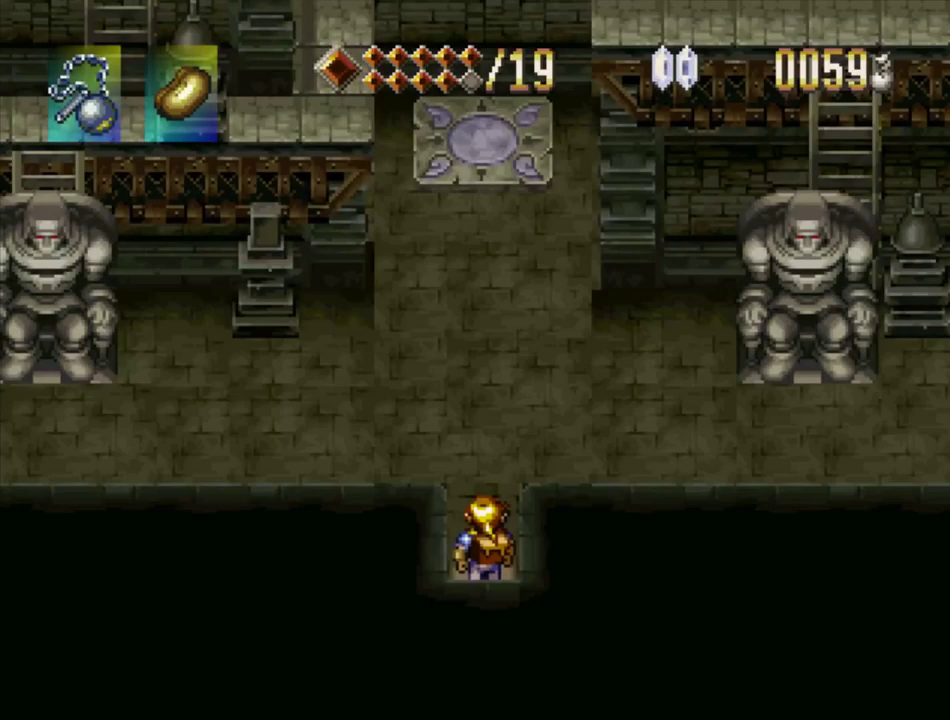
{"buttons": ["DPAD_UP"], "events": [[500, "DPAD_UP", "down"]]}
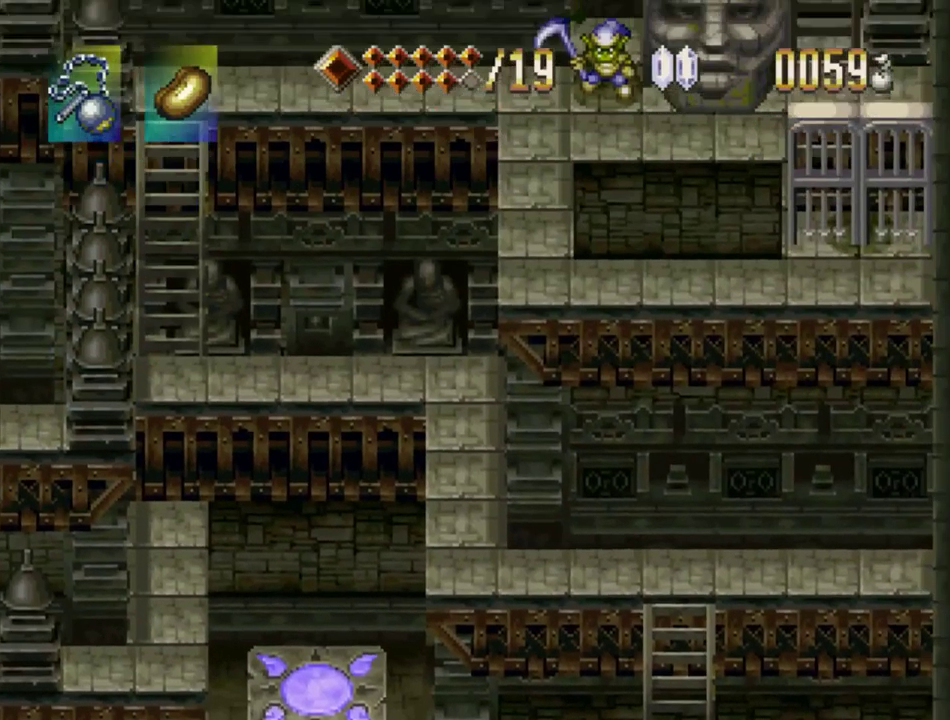
{"buttons": [], "events": [[217, "DPAD_UP", "up"]]}
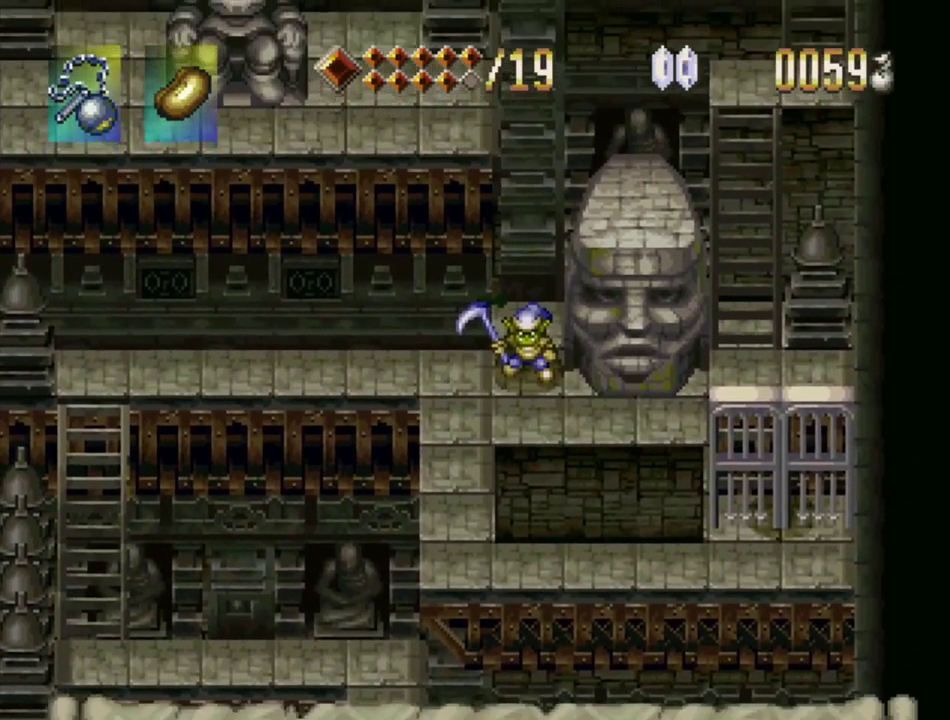
{"buttons": ["SQUARE"], "events": [[217, "SQUARE", "down"]]}
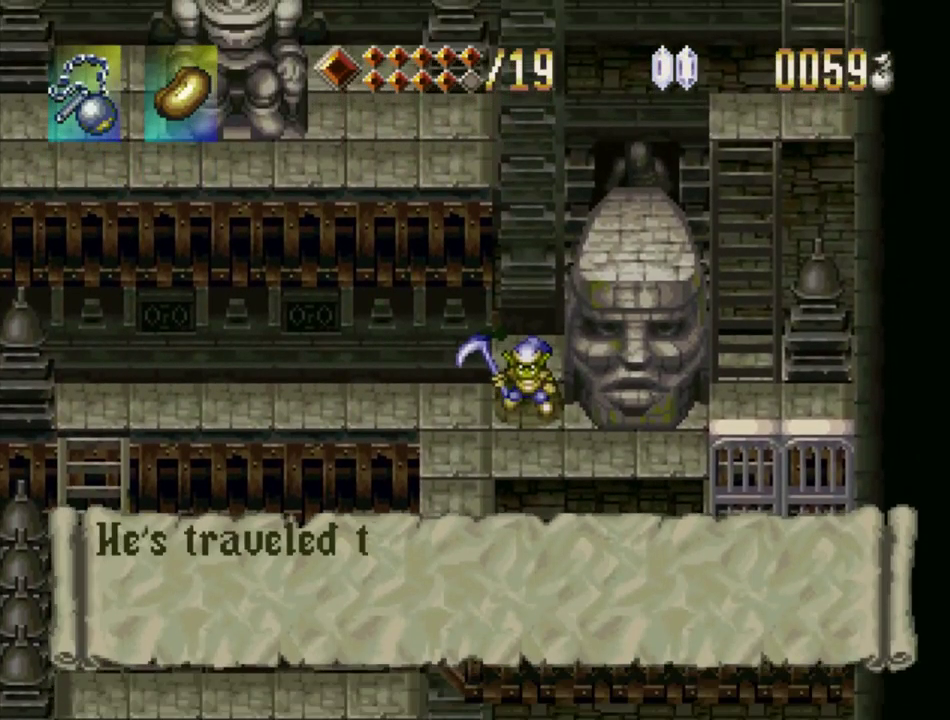
{"buttons": ["SQUARE"], "events": []}
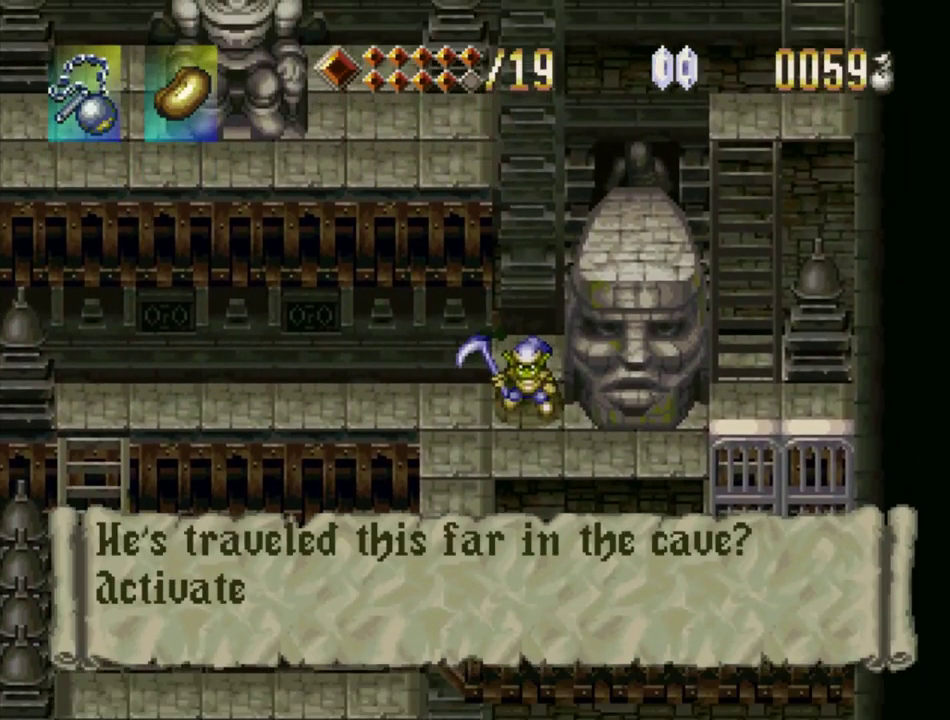
{"buttons": ["SQUARE"], "events": [[167, "SQUARE", "up"], [250, "SQUARE", "down"]]}
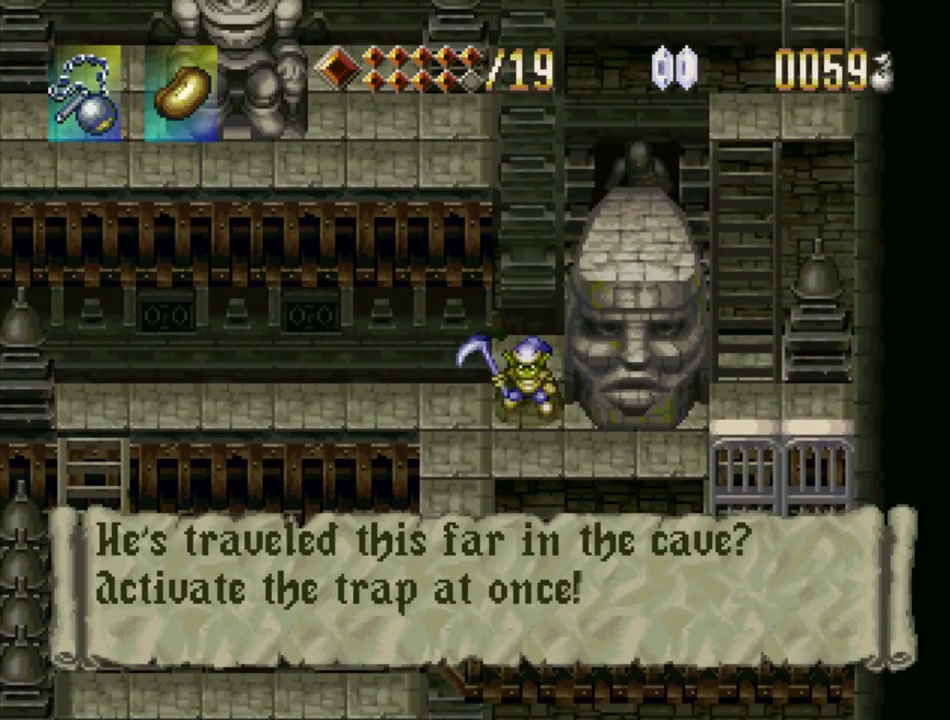
{"buttons": ["SQUARE"], "events": [[134, "SQUARE", "up"], [184, "SQUARE", "down"], [367, "SQUARE", "up"], [417, "SQUARE", "down"]]}
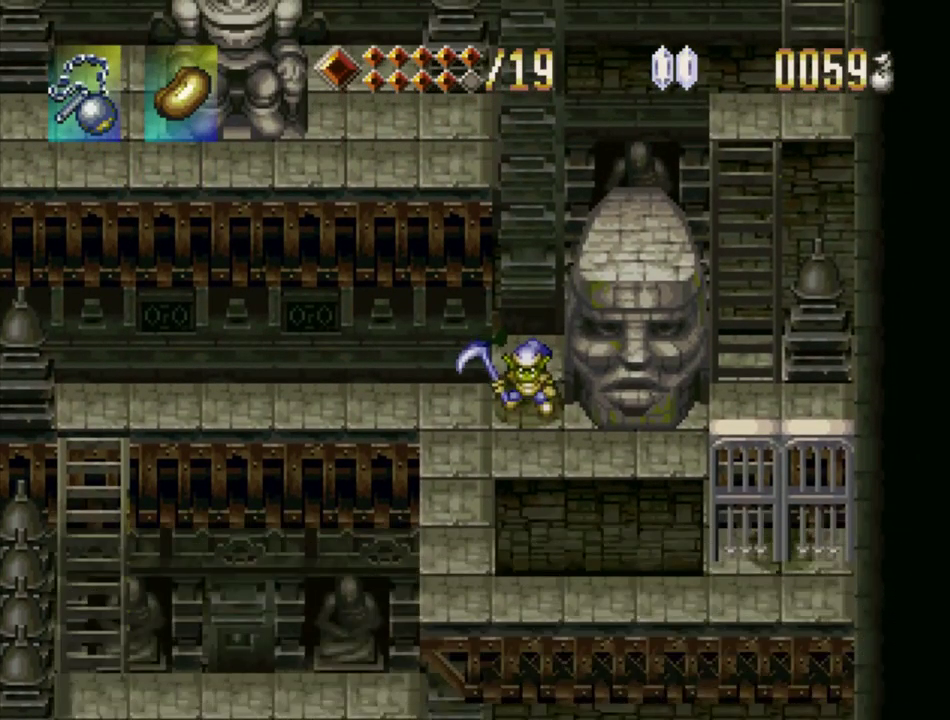
{"buttons": [], "events": [[150, "SQUARE", "up"]]}
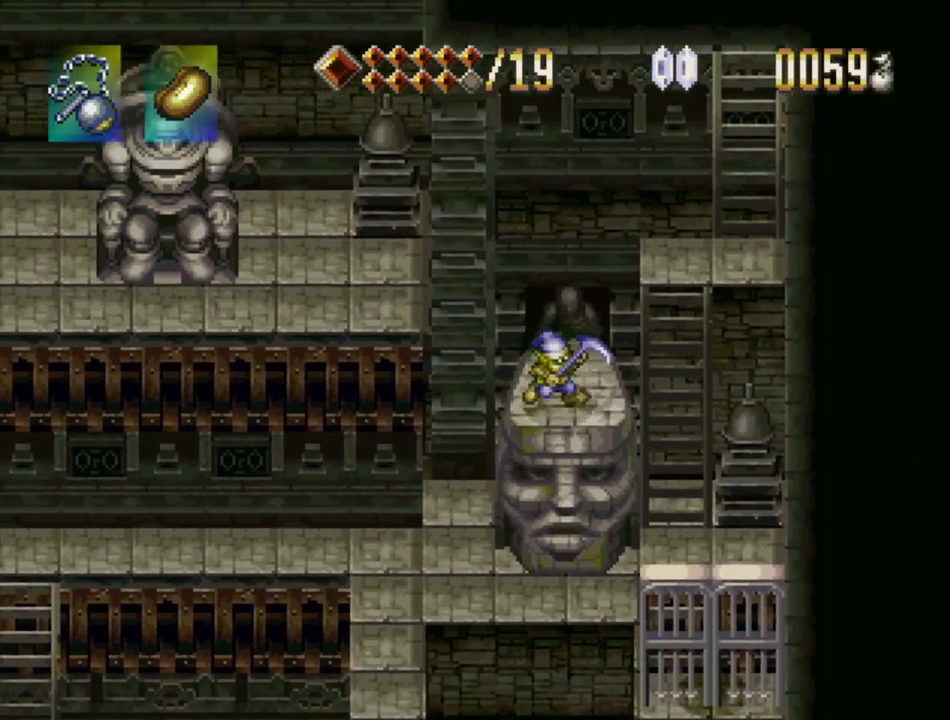
{"buttons": [], "events": []}
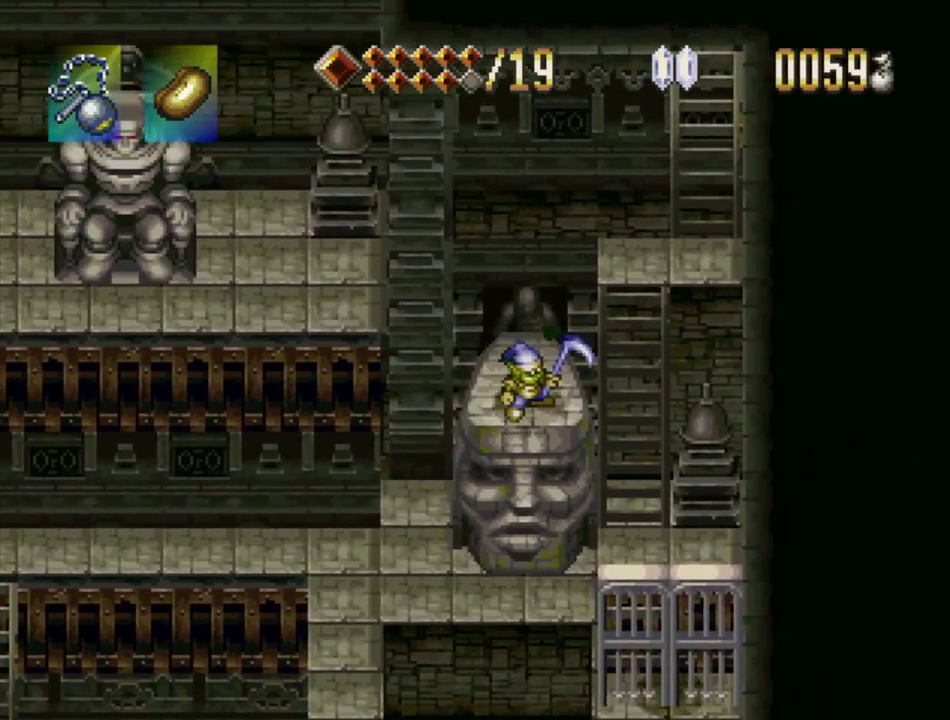
{"buttons": [], "events": []}
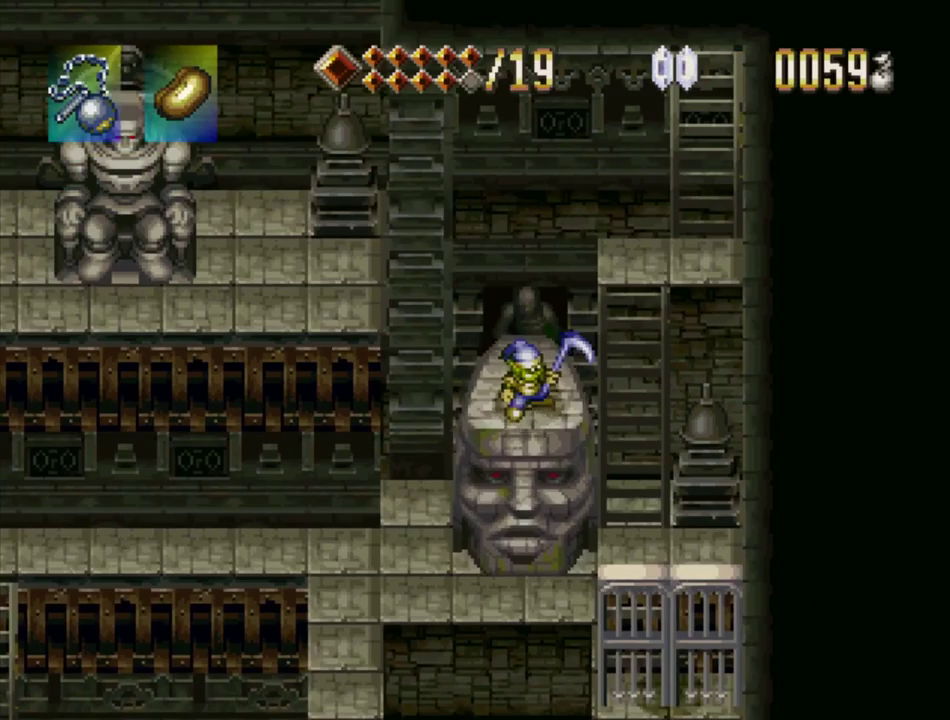
{"buttons": [], "events": []}
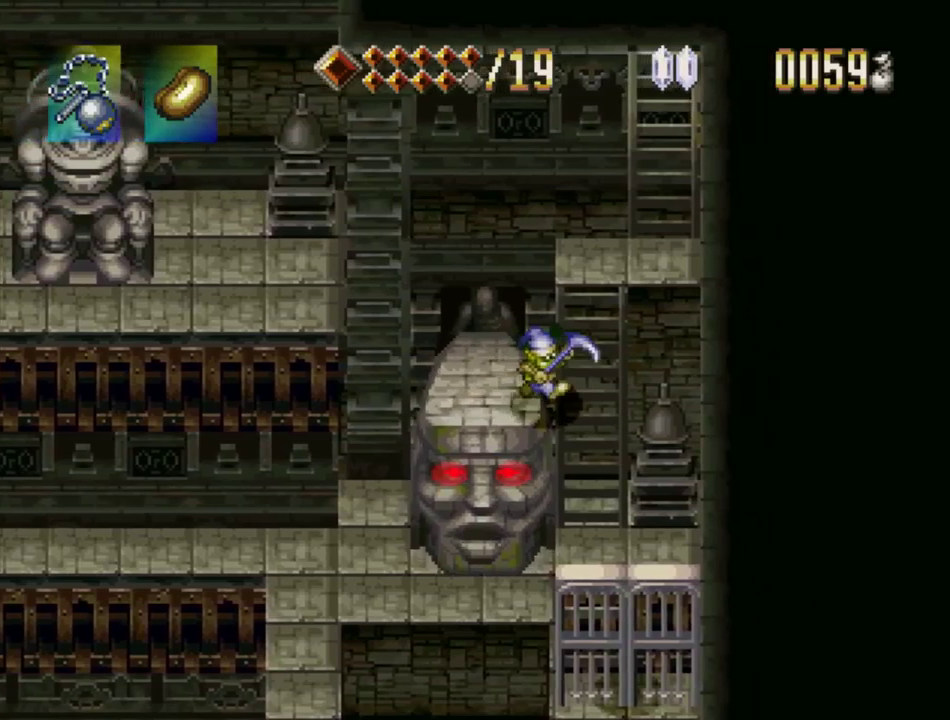
{"buttons": [], "events": []}
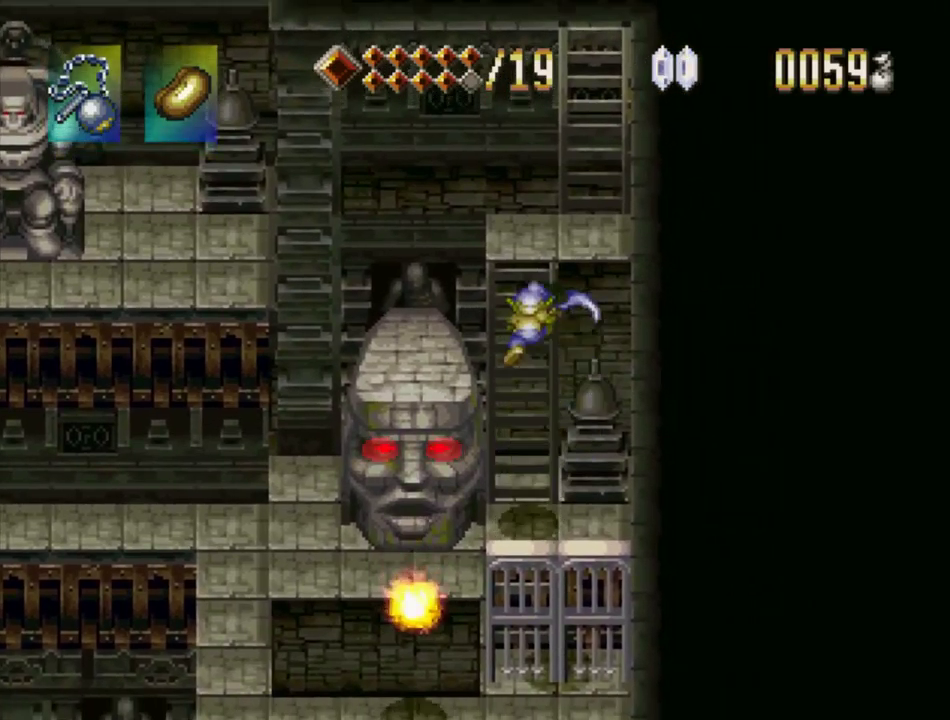
{"buttons": [], "events": []}
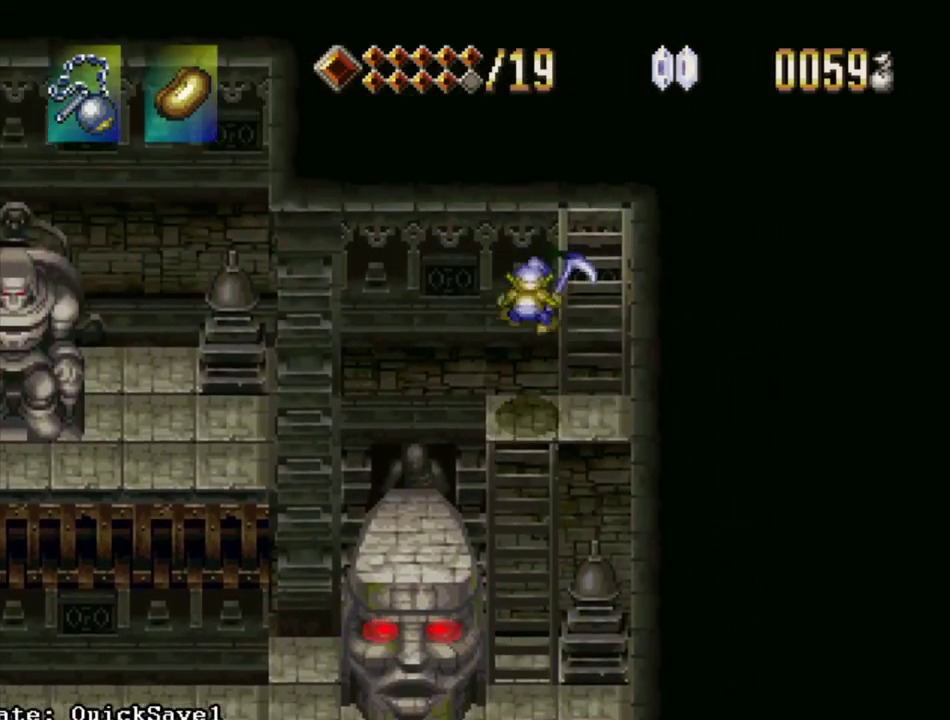
{"buttons": [], "events": []}
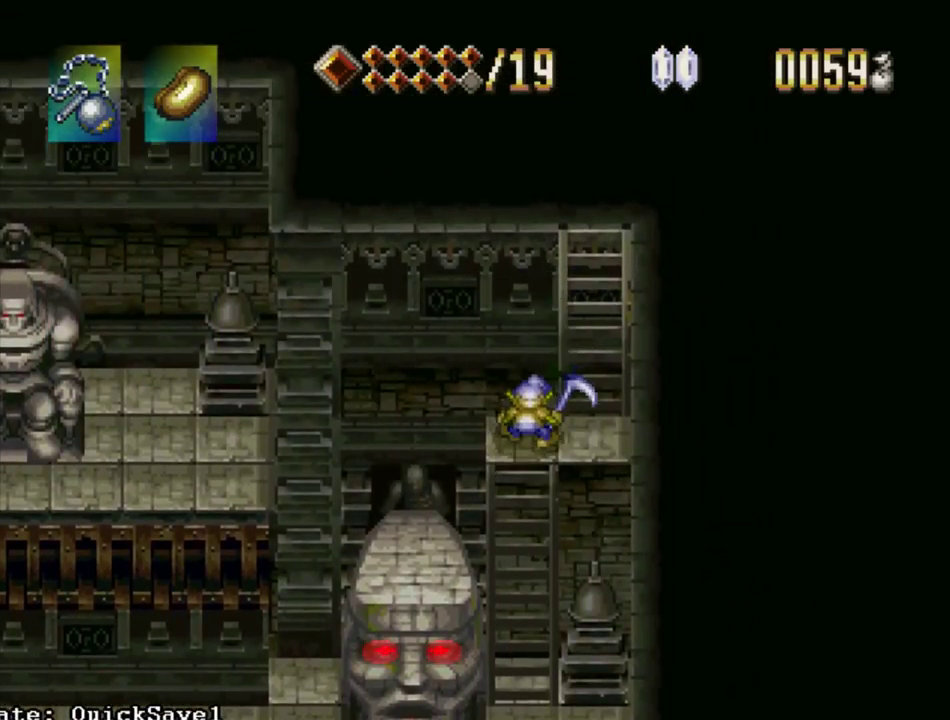
{"buttons": ["TRIANGLE", "DPAD_UP"], "events": [[100, "TRIANGLE", "down"], [150, "DPAD_UP", "down"]]}
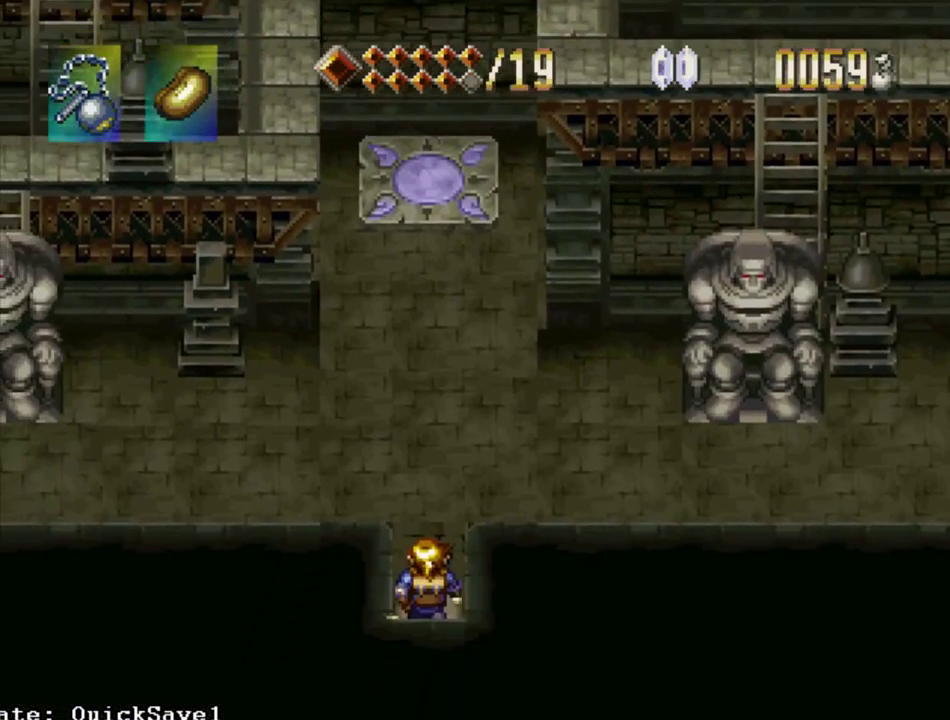
{"buttons": ["TRIANGLE", "DPAD_RIGHT"], "events": [[217, "DPAD_UP", "up"], [400, "DPAD_RIGHT", "down"]]}
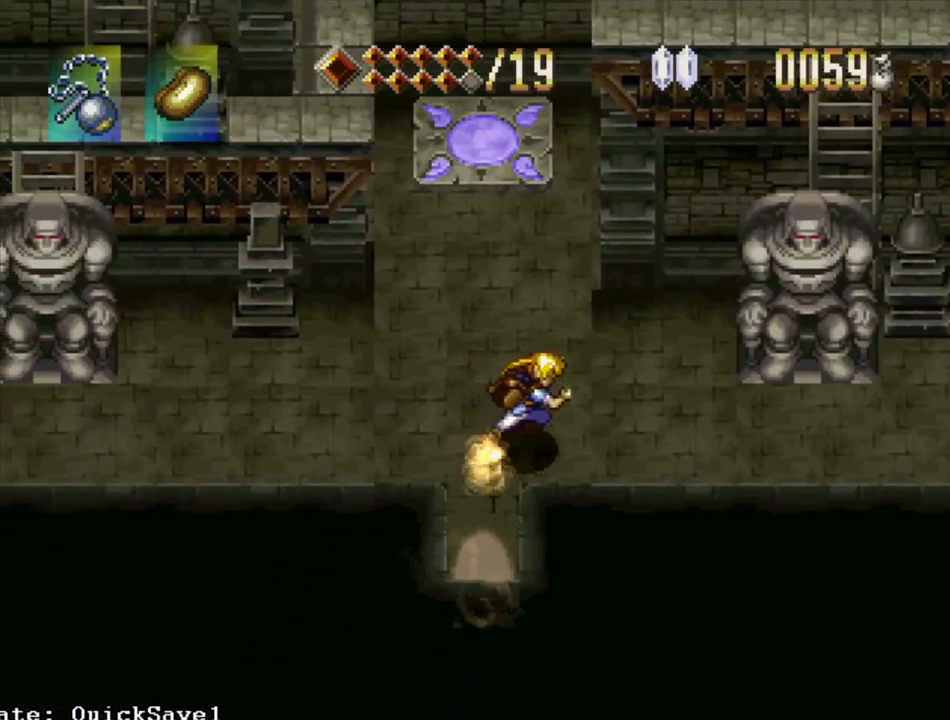
{"buttons": [], "events": [[333, "DPAD_RIGHT", "up"], [500, "TRIANGLE", "up"]]}
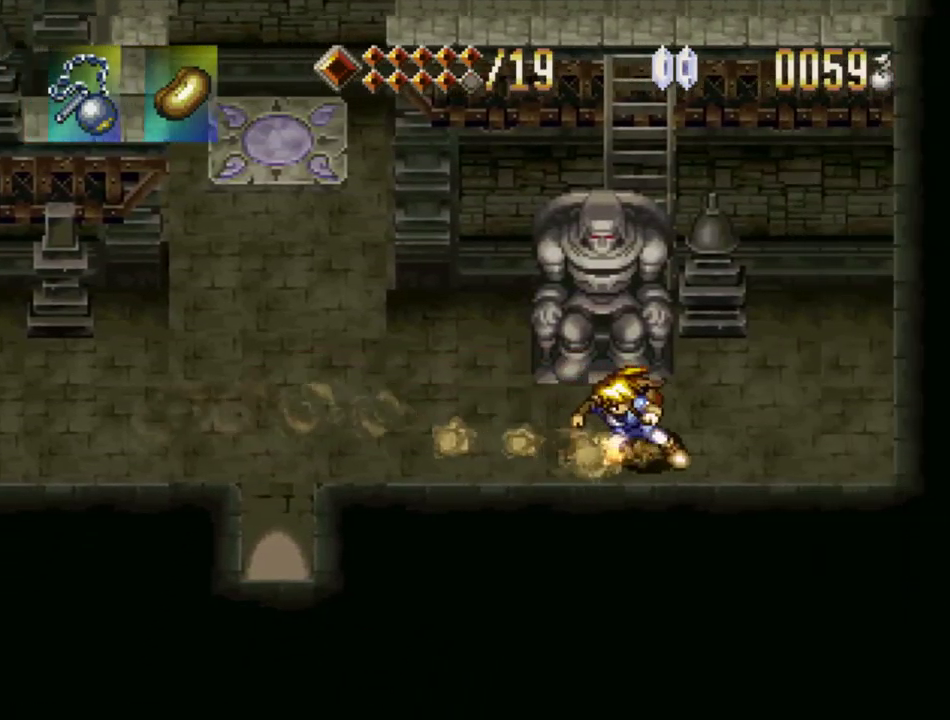
{"buttons": ["DPAD_LEFT"], "events": [[83, "DPAD_UP", "down"], [433, "DPAD_LEFT", "down"], [467, "DPAD_UP", "up"]]}
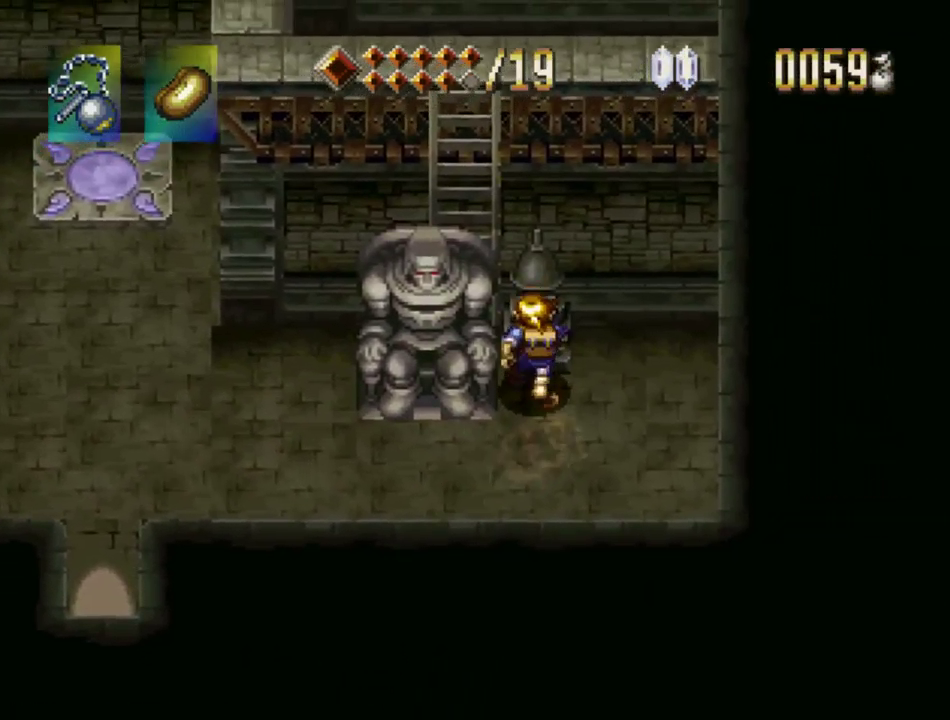
{"buttons": ["DPAD_LEFT"], "events": []}
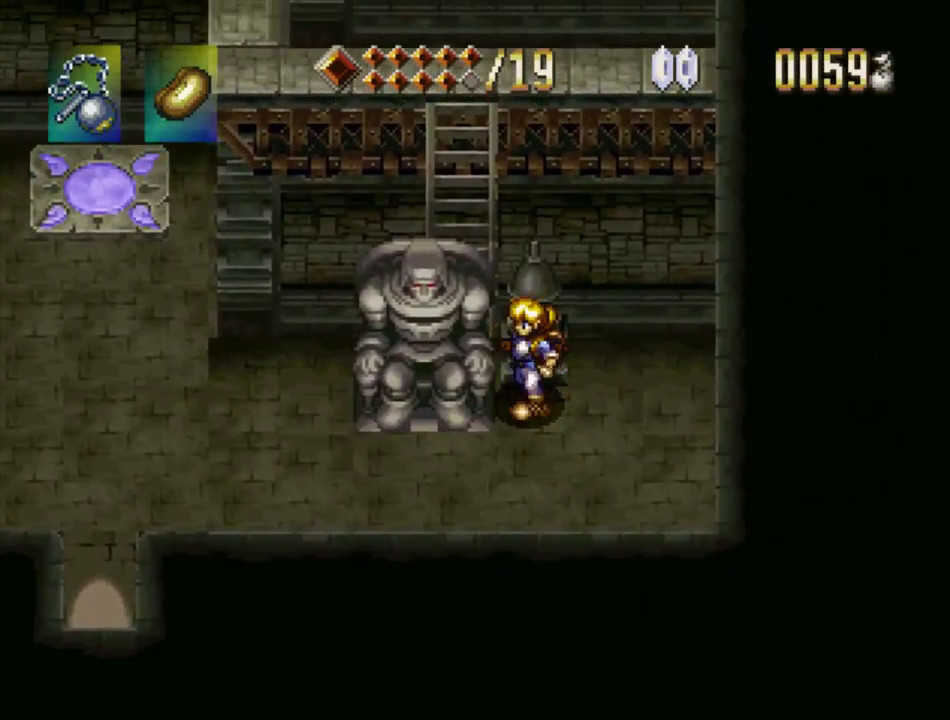
{"buttons": ["DPAD_LEFT"], "events": []}